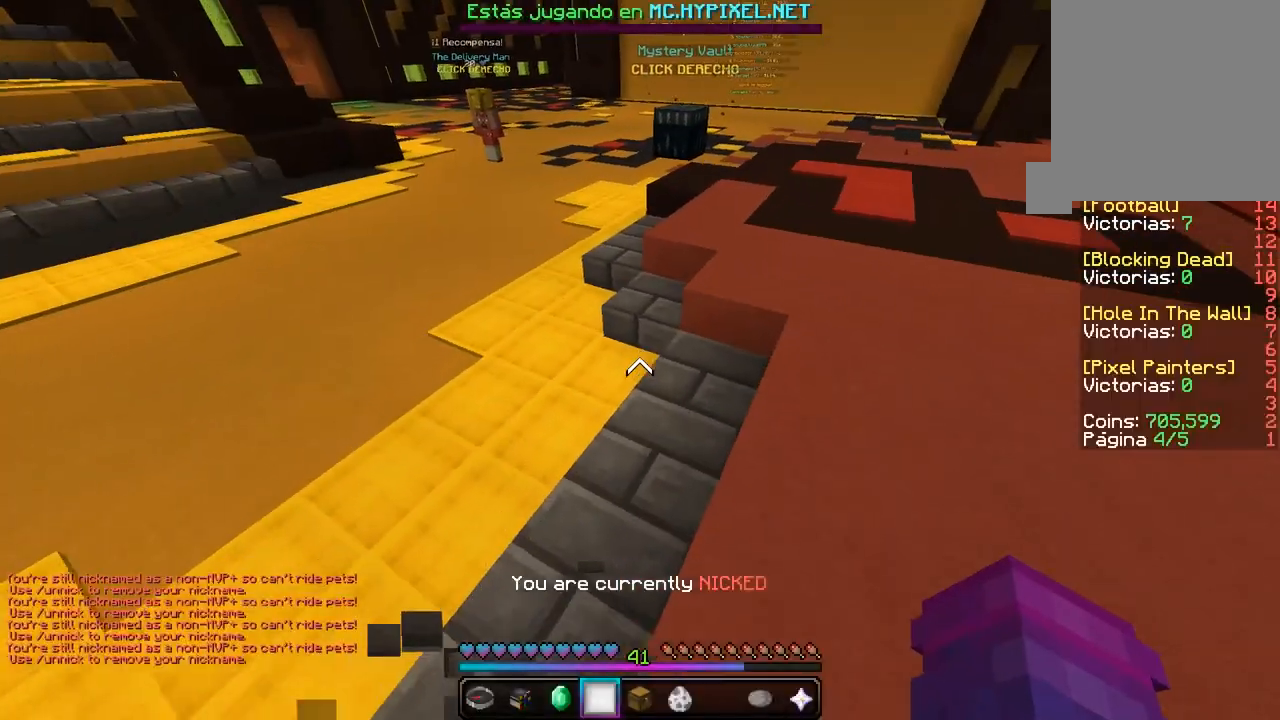
Gameplay with keyboard and mouse; each line is a JSON object with the keys and mouse buttons held at the frame after it. "events" lists presses ("down") and releases ("up") of "a", "d", "s", "w", "mouse_left" and "mouse_right" between this image and that frame as [ms after this image, input, new state], when the widget could be followed in between. "mouse_left", "mouse_right" = the "left", "right" buttons of the "mouse" list. No other keys are recorded. Fast repeated clicks can show as one long hold. Mouse movement is not recorded.
{"keys": ["a"], "mouse": [], "events": [[167, "w", "up"], [500, "a", "down"]]}
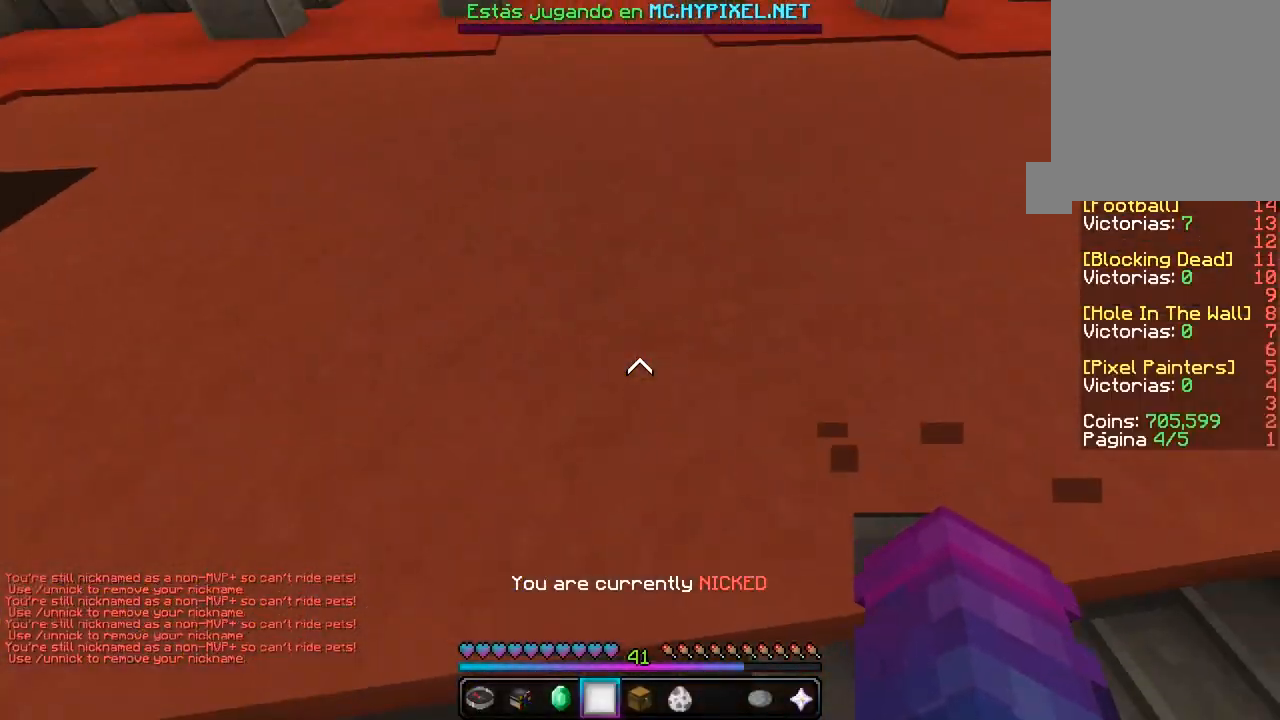
{"keys": ["s"], "mouse": [], "events": [[200, "s", "down"], [250, "a", "up"]]}
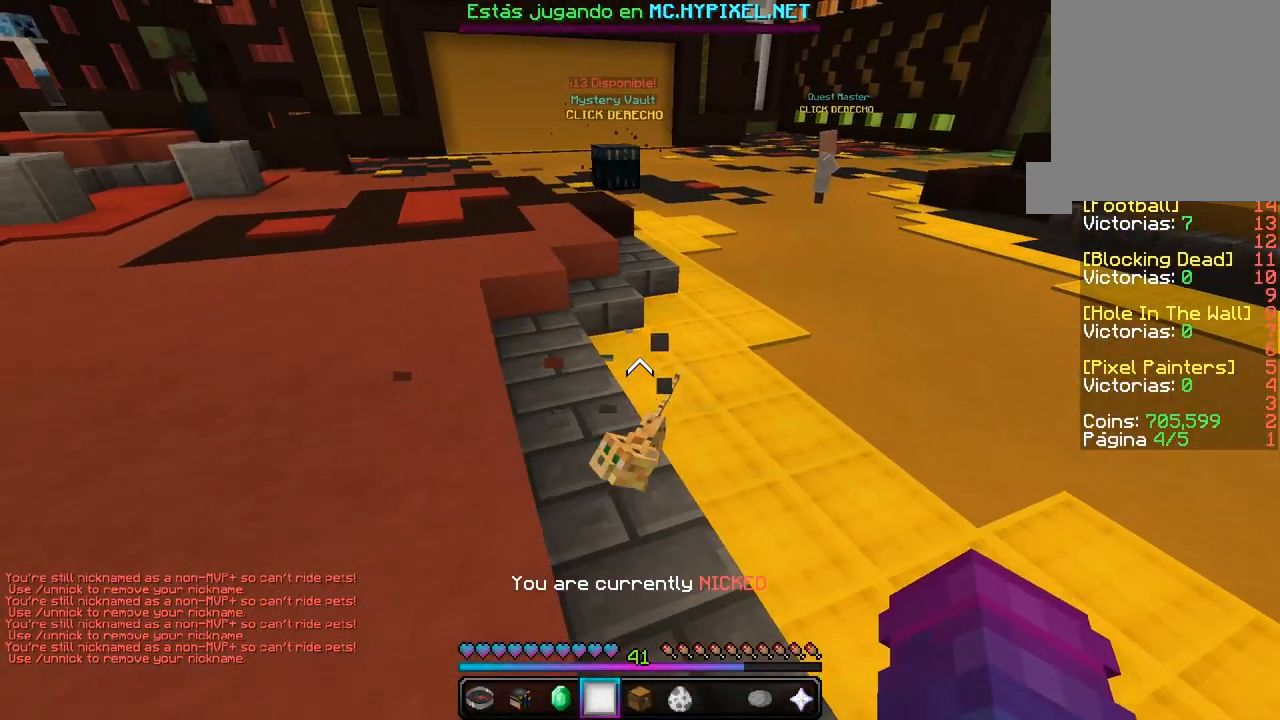
{"keys": [], "mouse": ["right"], "events": [[150, "s", "up"], [250, "mouse_right", "down"]]}
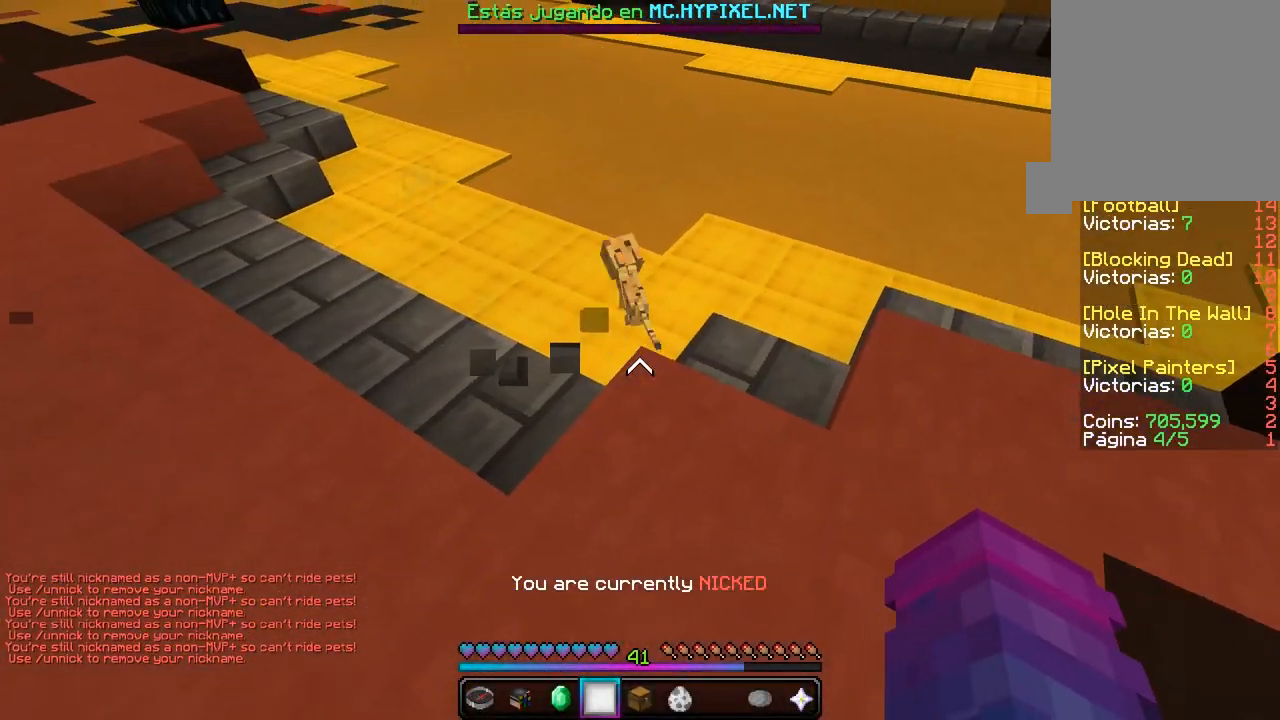
{"keys": [], "mouse": ["right"], "events": [[133, "mouse_right", "up"], [217, "w", "down"], [267, "mouse_right", "down"], [450, "mouse_right", "up"], [450, "w", "up"], [483, "mouse_right", "down"]]}
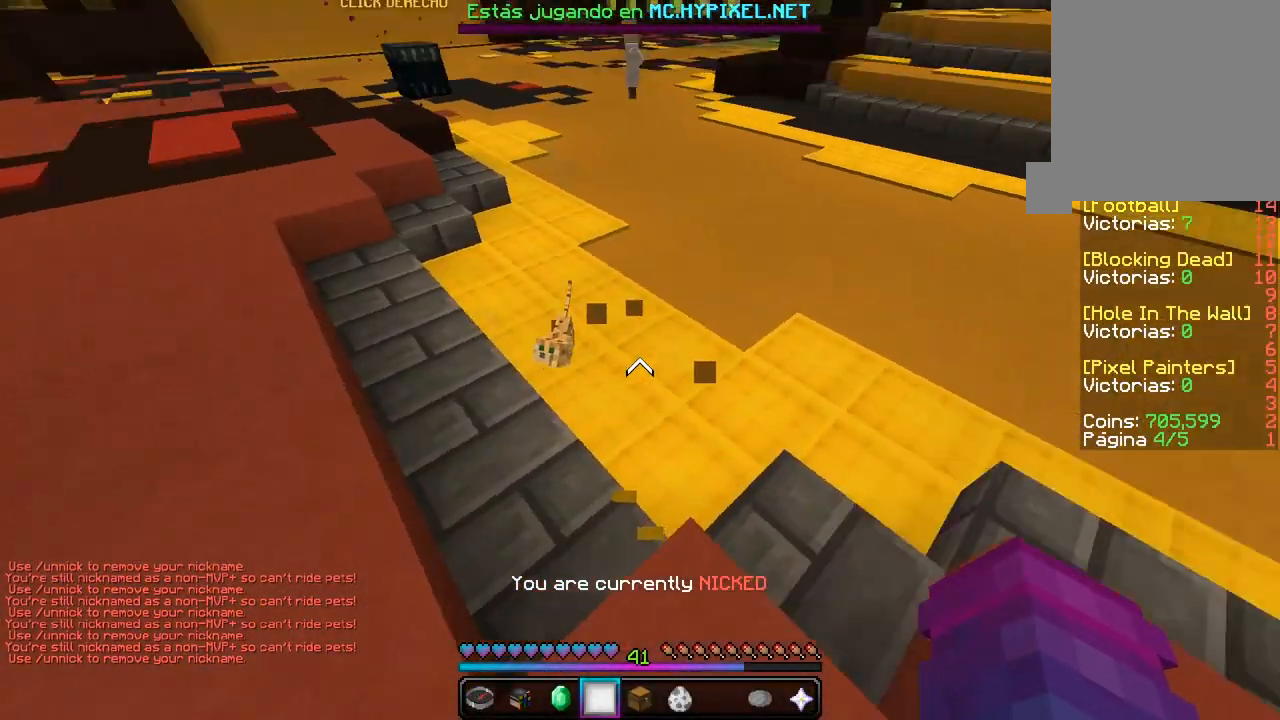
{"keys": ["d", "w"], "mouse": ["right"], "events": [[17, "a", "down"], [50, "w", "down"], [117, "mouse_right", "up"], [150, "mouse_right", "down"], [300, "mouse_right", "up"], [333, "w", "up"], [367, "a", "up"], [367, "mouse_right", "down"], [450, "w", "down"], [483, "d", "down"]]}
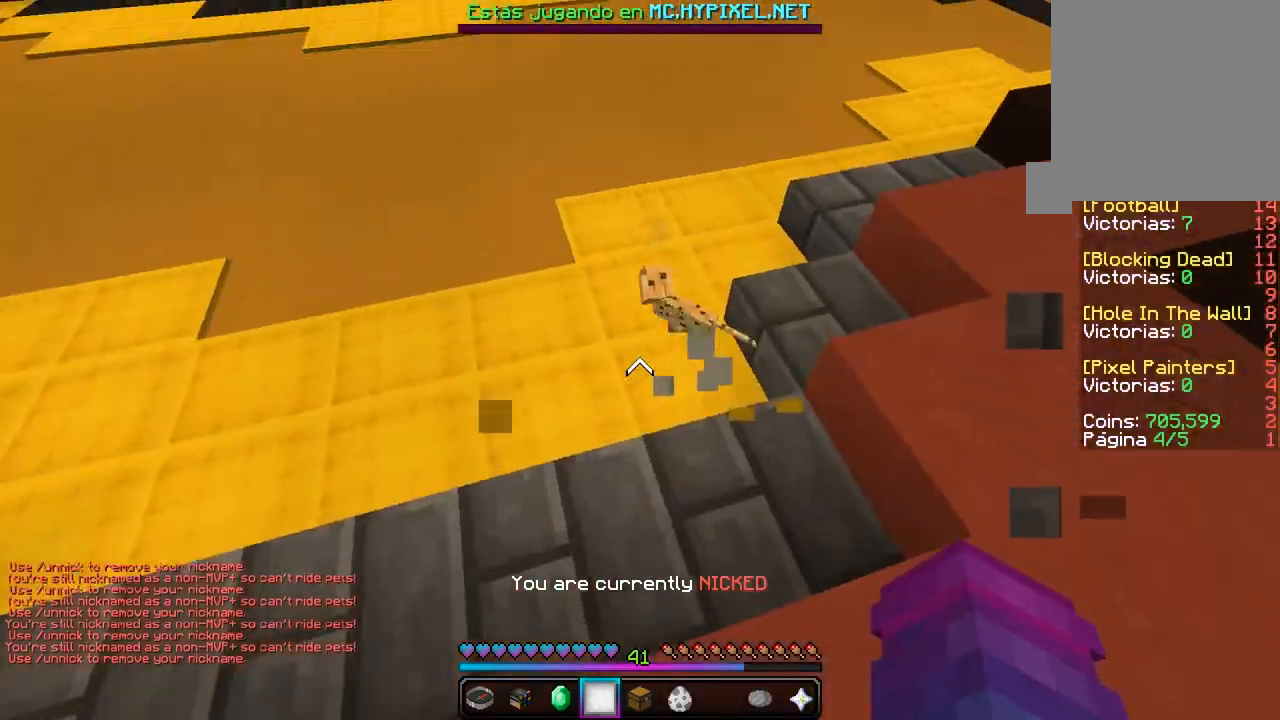
{"keys": ["a"], "mouse": ["right"], "events": [[317, "a", "down"], [317, "d", "up"], [317, "w", "up"]]}
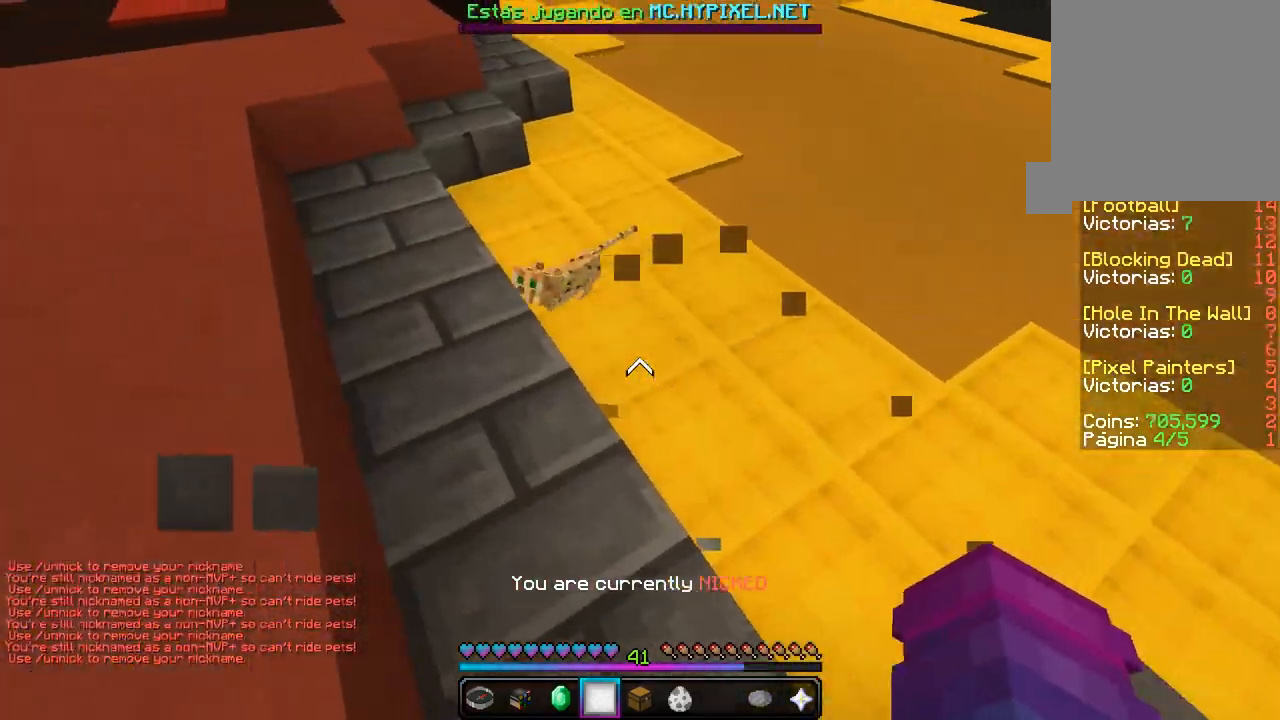
{"keys": ["d"], "mouse": [], "events": [[33, "w", "down"], [150, "a", "up"], [233, "w", "up"], [350, "mouse_right", "up"], [400, "d", "down"]]}
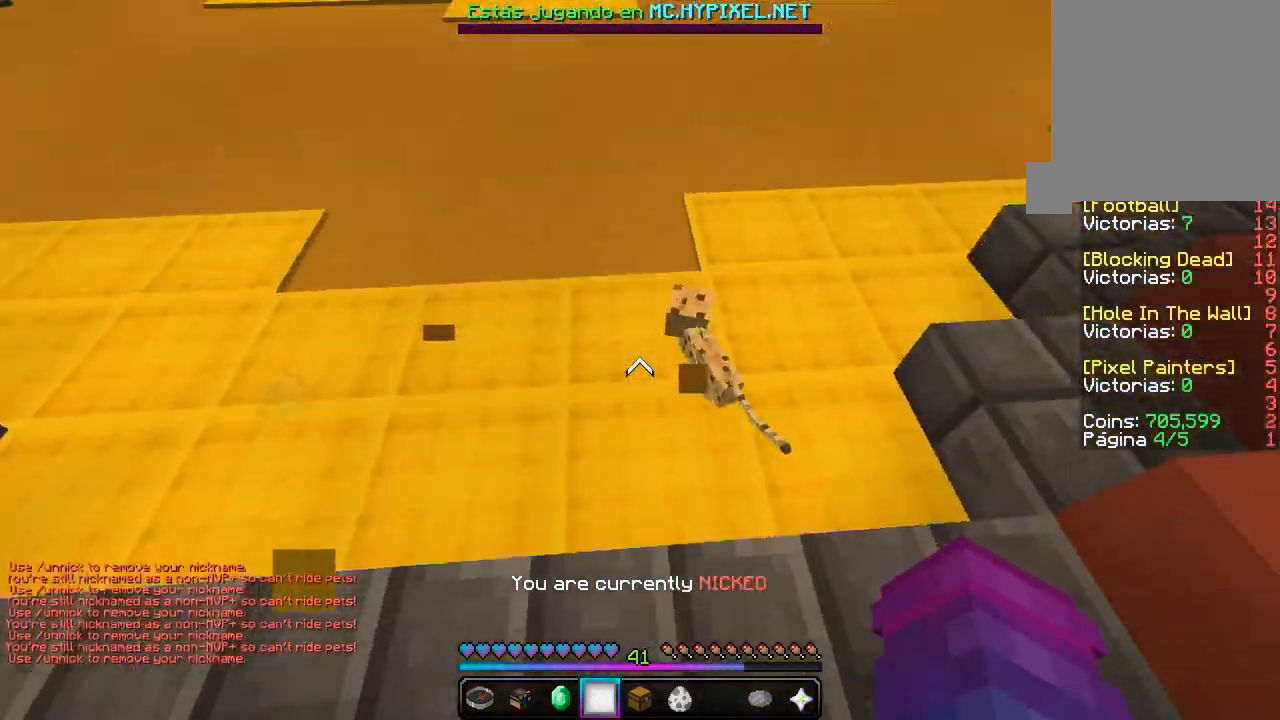
{"keys": ["w"], "mouse": ["right"], "events": [[33, "mouse_right", "down"], [33, "w", "down"], [217, "d", "up"], [217, "mouse_right", "up"], [267, "w", "up"], [467, "w", "down"], [483, "mouse_right", "down"]]}
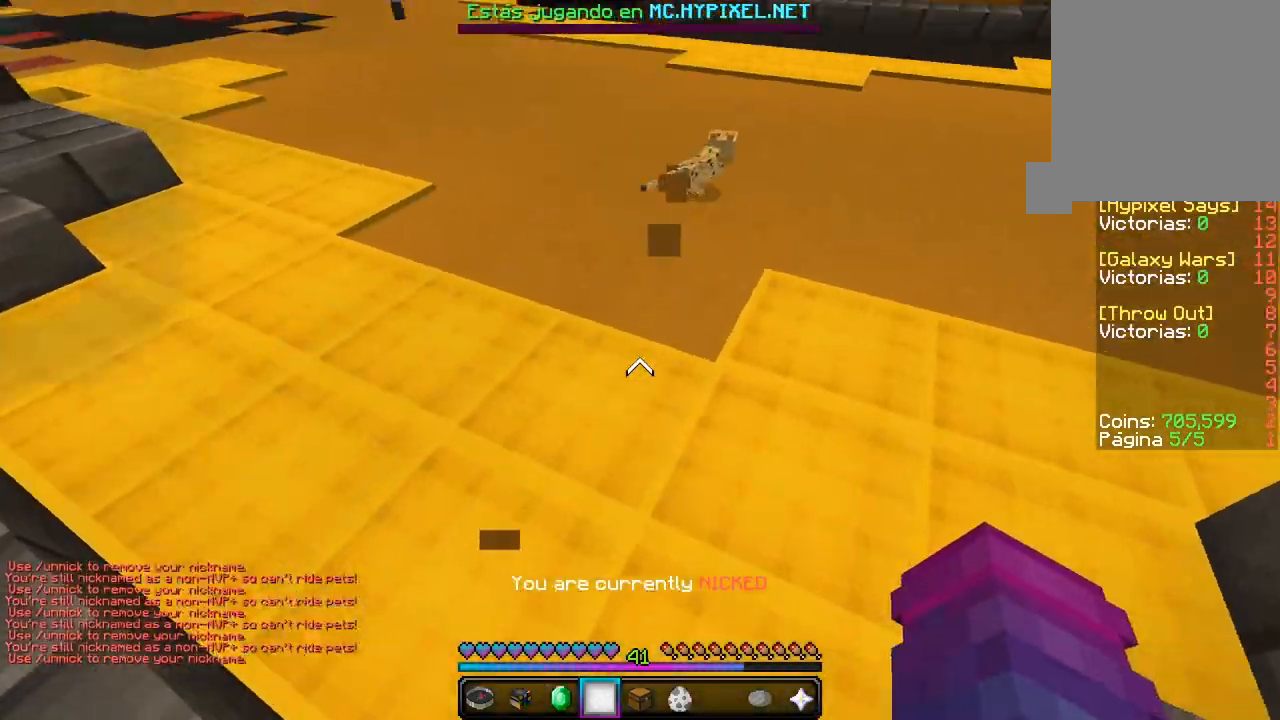
{"keys": ["d", "w"], "mouse": ["right"], "events": [[167, "mouse_right", "up"], [217, "d", "down"], [233, "mouse_right", "down"], [417, "mouse_right", "up"], [433, "mouse_right", "down"]]}
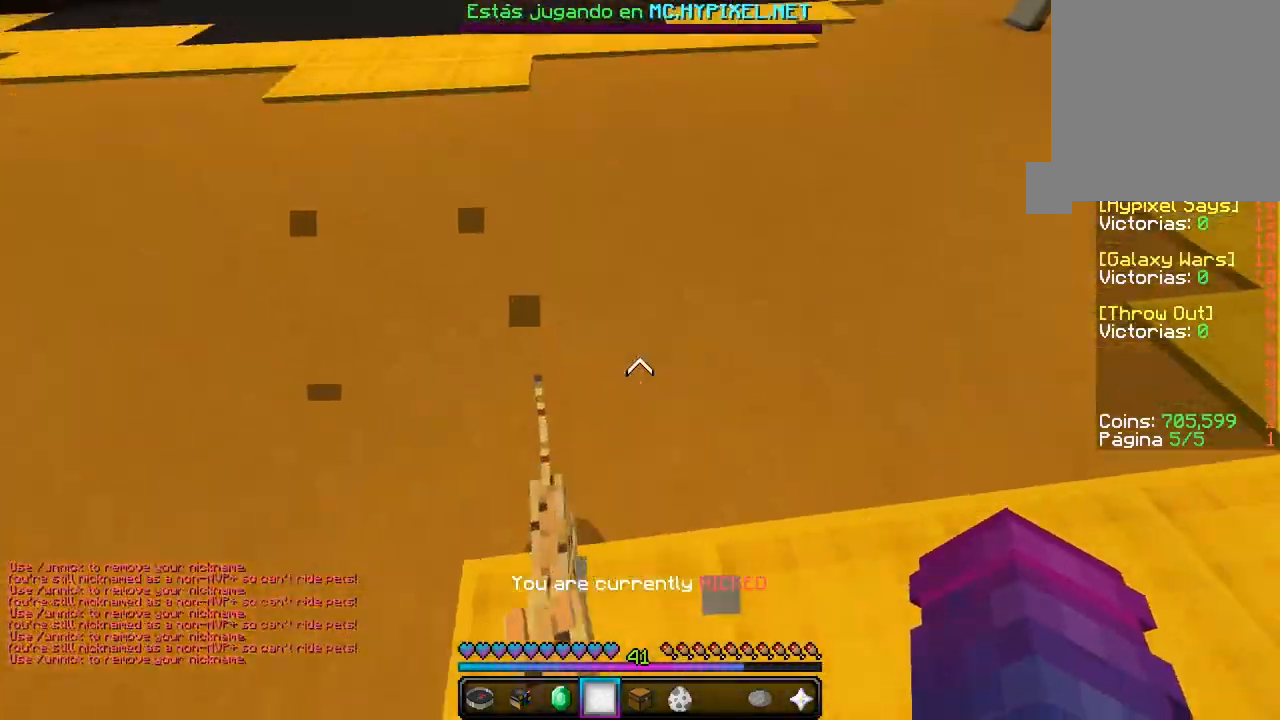
{"keys": [], "mouse": ["left", "right"], "events": [[33, "d", "up"], [50, "w", "up"], [150, "a", "down"], [233, "w", "down"], [333, "a", "up"], [367, "mouse_left", "down"], [367, "w", "up"]]}
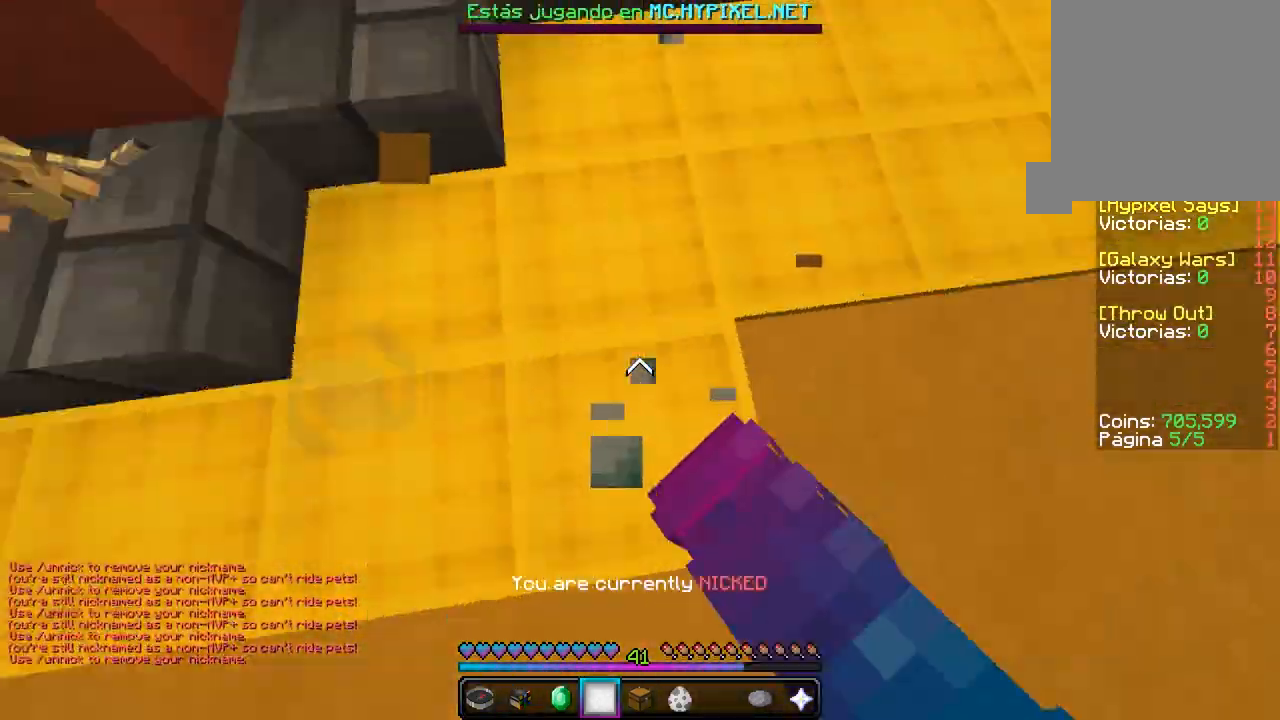
{"keys": [], "mouse": ["left", "right"], "events": [[17, "a", "down"], [100, "w", "down"], [367, "a", "up"], [450, "w", "up"]]}
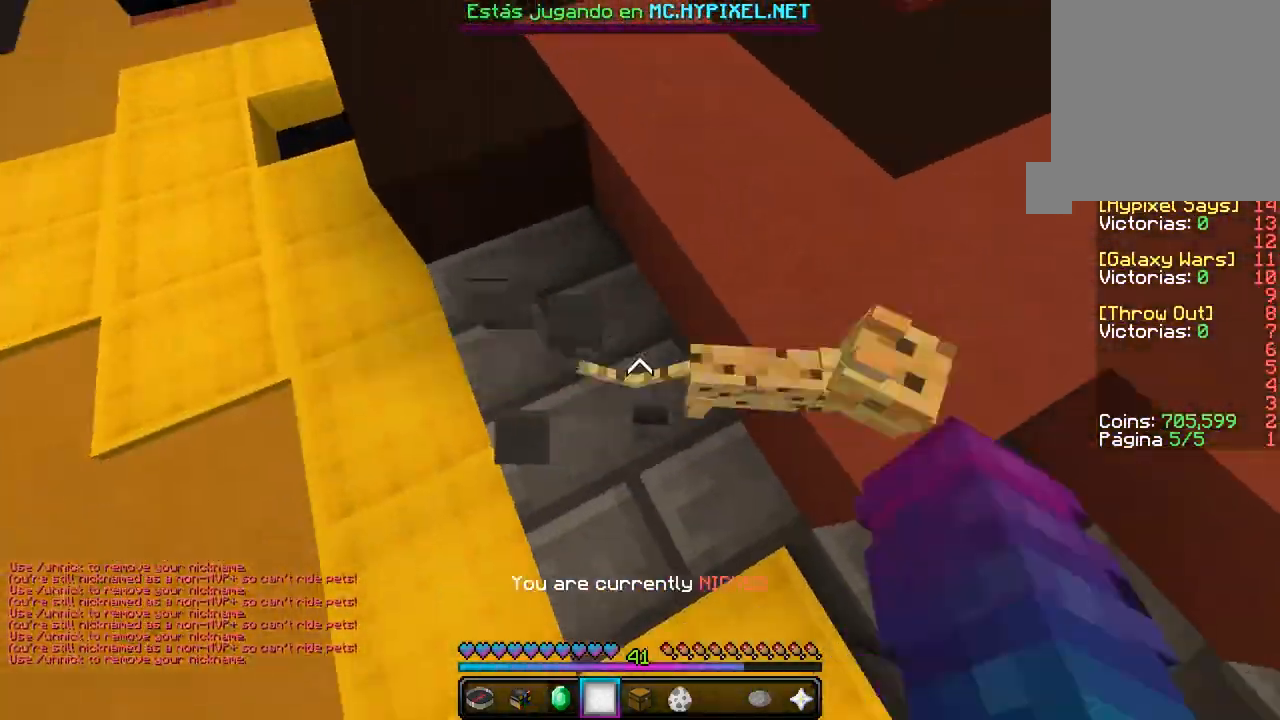
{"keys": ["a", "w"], "mouse": ["left", "right"], "events": [[33, "s", "down"], [200, "s", "up"], [250, "w", "down"], [383, "a", "down"], [467, "mouse_left", "up"], [500, "mouse_left", "down"]]}
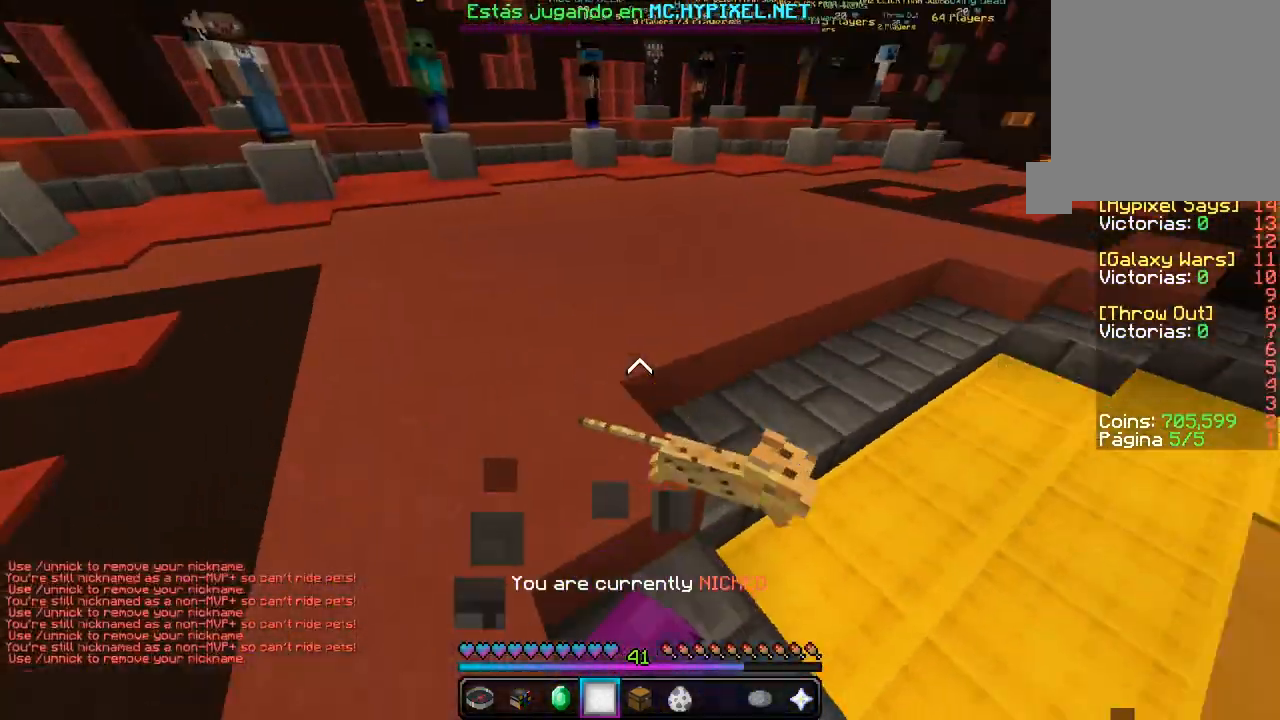
{"keys": ["d", "w"], "mouse": ["left", "right"], "events": [[50, "a", "up"], [167, "d", "down"], [217, "w", "up"], [317, "mouse_right", "up"], [333, "mouse_left", "up"], [350, "mouse_left", "down"], [350, "mouse_right", "down"], [350, "w", "down"]]}
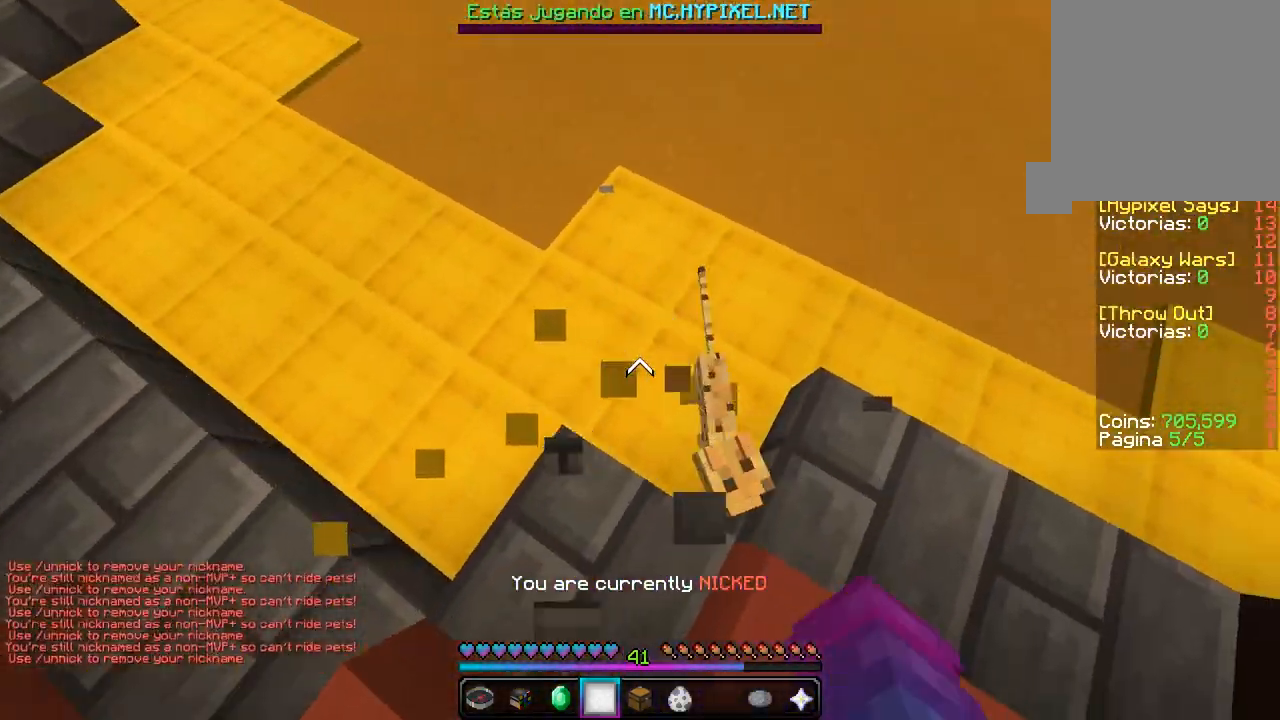
{"keys": ["a", "w"], "mouse": ["left", "right"], "events": [[17, "w", "up"], [150, "mouse_left", "up"], [167, "mouse_right", "up"], [183, "mouse_left", "down"], [200, "mouse_right", "down"], [283, "a", "down"], [333, "d", "up"], [367, "w", "down"]]}
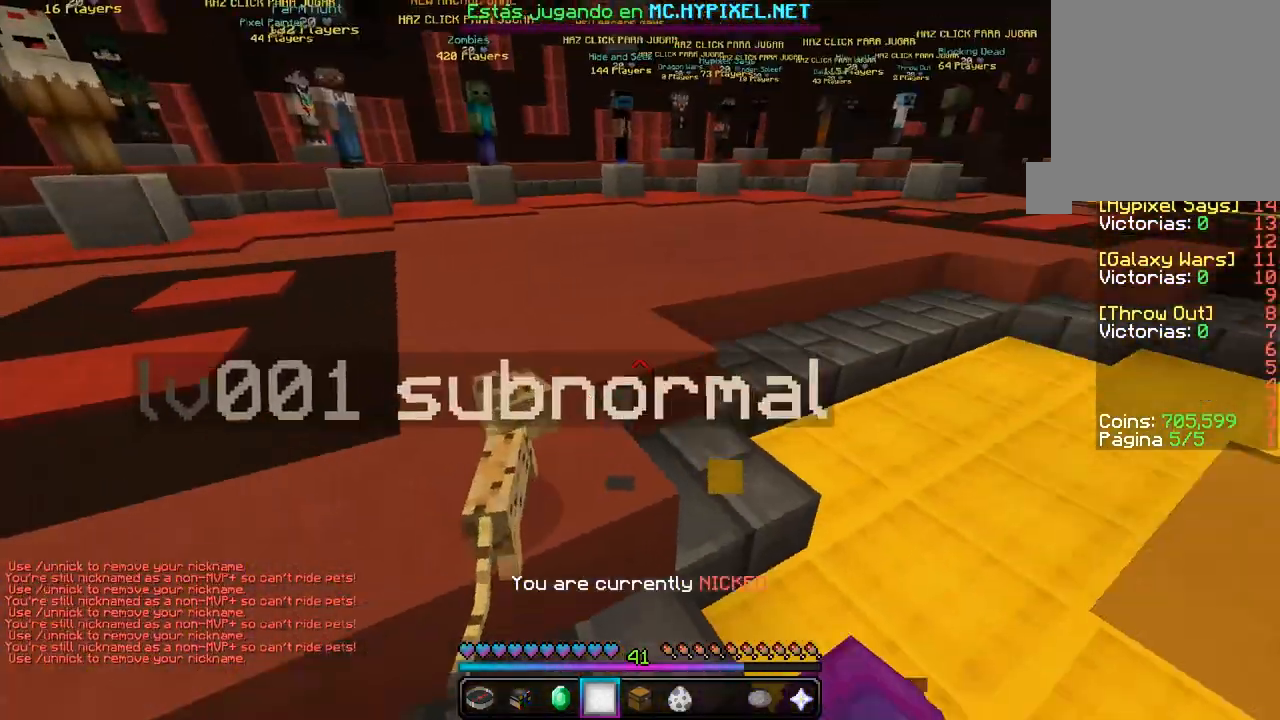
{"keys": ["a", "s"], "mouse": ["left", "right"], "events": [[17, "a", "up"], [283, "w", "up"], [383, "mouse_left", "up"], [383, "s", "down"], [400, "a", "down"], [433, "mouse_left", "down"]]}
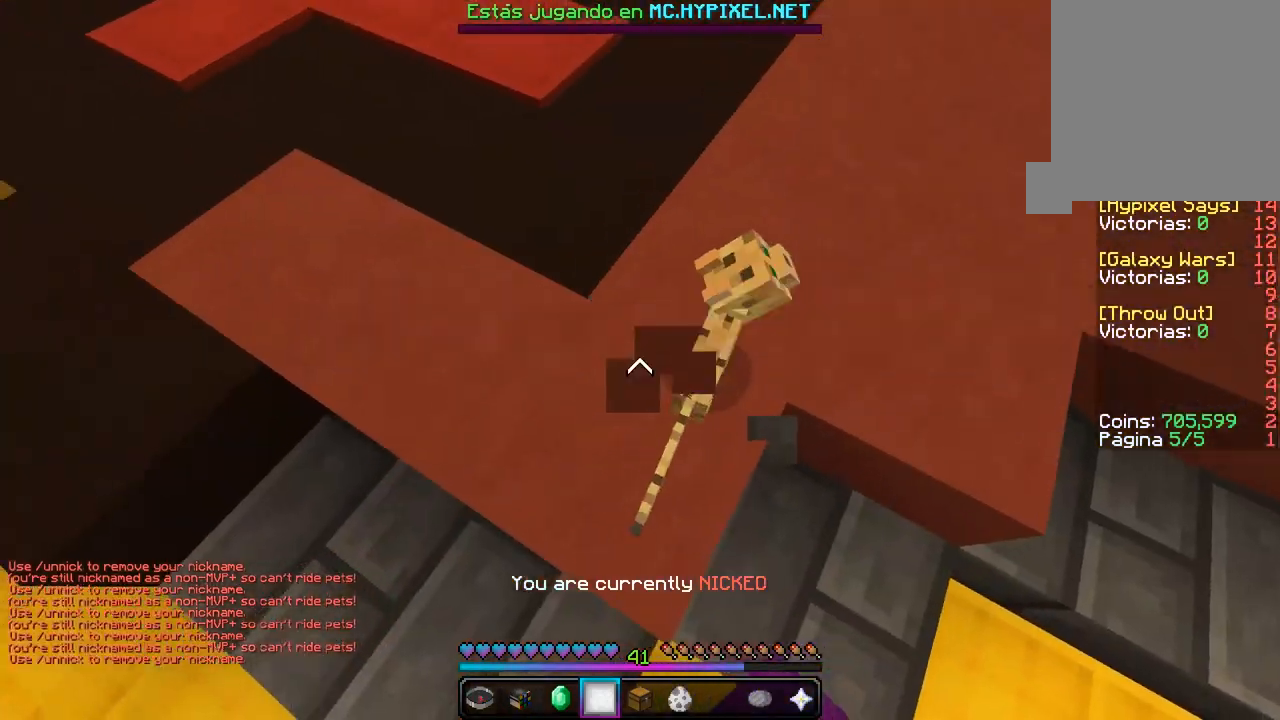
{"keys": ["a", "w"], "mouse": ["right"], "events": [[33, "s", "up"], [67, "mouse_left", "up"], [83, "mouse_left", "down"], [83, "mouse_right", "up"], [183, "a", "up"], [233, "mouse_left", "up"], [317, "w", "down"], [333, "mouse_right", "down"], [400, "a", "down"]]}
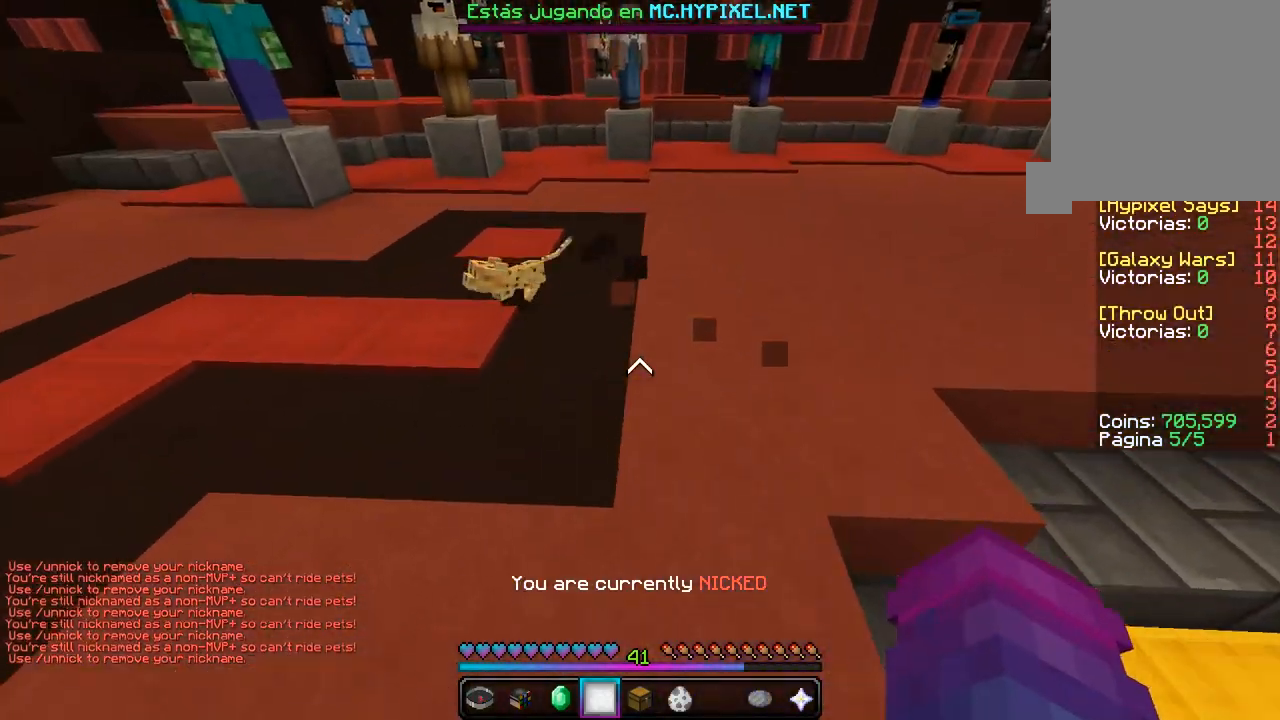
{"keys": ["d", "w"], "mouse": ["left", "right"], "events": [[50, "mouse_right", "up"], [83, "a", "up"], [117, "a", "down"], [150, "mouse_right", "down"], [167, "mouse_left", "down"], [250, "a", "up"], [333, "mouse_left", "up"], [350, "mouse_left", "down"], [367, "w", "up"], [417, "d", "down"], [483, "mouse_left", "up"], [483, "w", "down"], [500, "mouse_left", "down"]]}
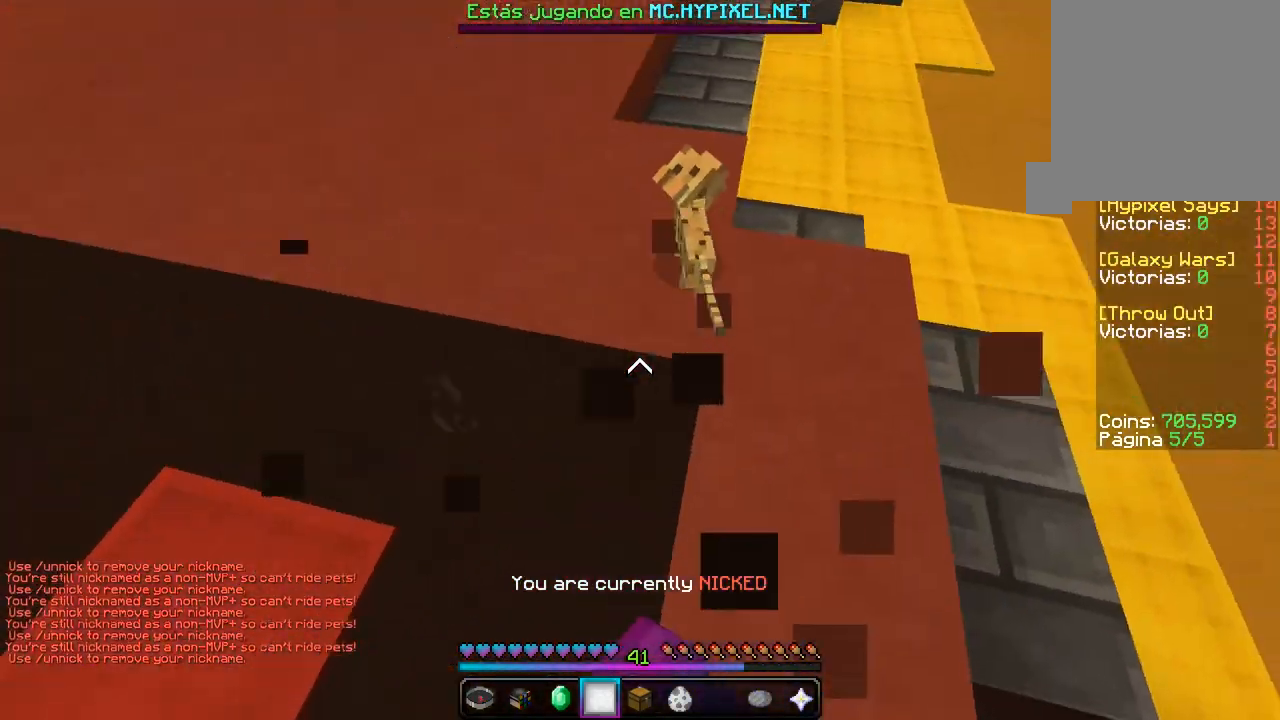
{"keys": ["a", "w"], "mouse": ["right"], "events": [[67, "d", "up"], [150, "mouse_left", "up"], [183, "d", "down"], [183, "mouse_left", "down"], [267, "d", "up"], [317, "mouse_left", "up"], [317, "mouse_right", "up"], [350, "a", "down"], [350, "mouse_left", "down"], [350, "mouse_right", "down"], [450, "w", "up"], [483, "mouse_left", "up"], [483, "w", "down"]]}
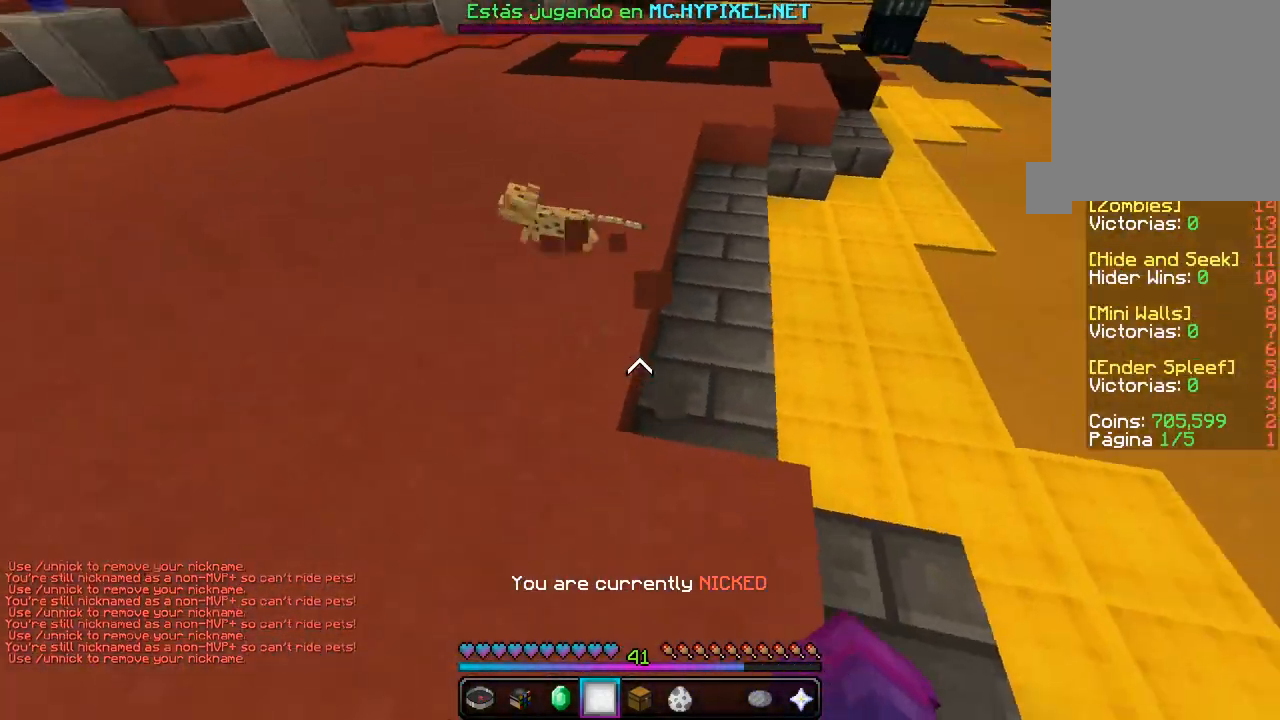
{"keys": ["a", "s"], "mouse": ["left", "right"], "events": [[17, "a", "up"], [17, "mouse_left", "down"], [267, "w", "up"], [317, "s", "down"], [333, "a", "down"], [333, "mouse_left", "up"], [367, "mouse_left", "down"]]}
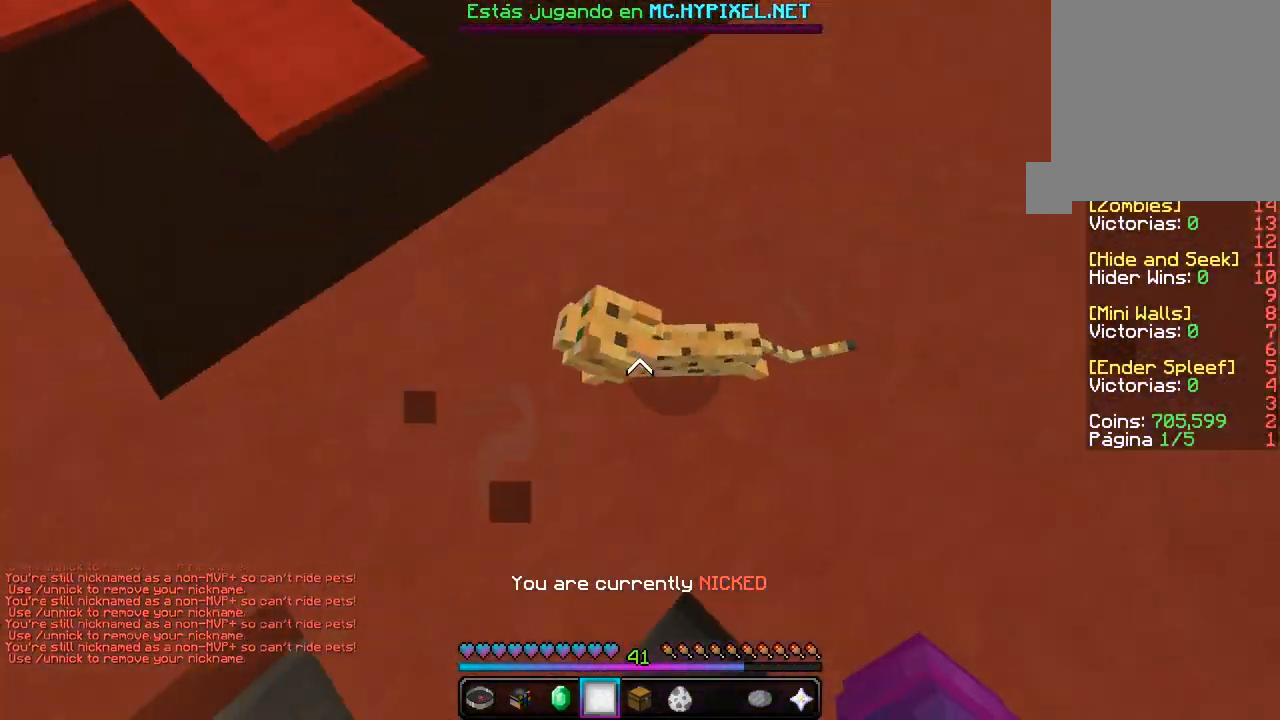
{"keys": ["w"], "mouse": ["right"], "events": [[17, "mouse_right", "up"], [33, "mouse_right", "down"], [83, "s", "up"], [167, "mouse_left", "up"], [200, "mouse_left", "down"], [233, "w", "down"], [300, "a", "up"], [333, "mouse_left", "up"], [333, "mouse_right", "up"], [333, "w", "up"], [400, "w", "down"], [500, "mouse_right", "down"]]}
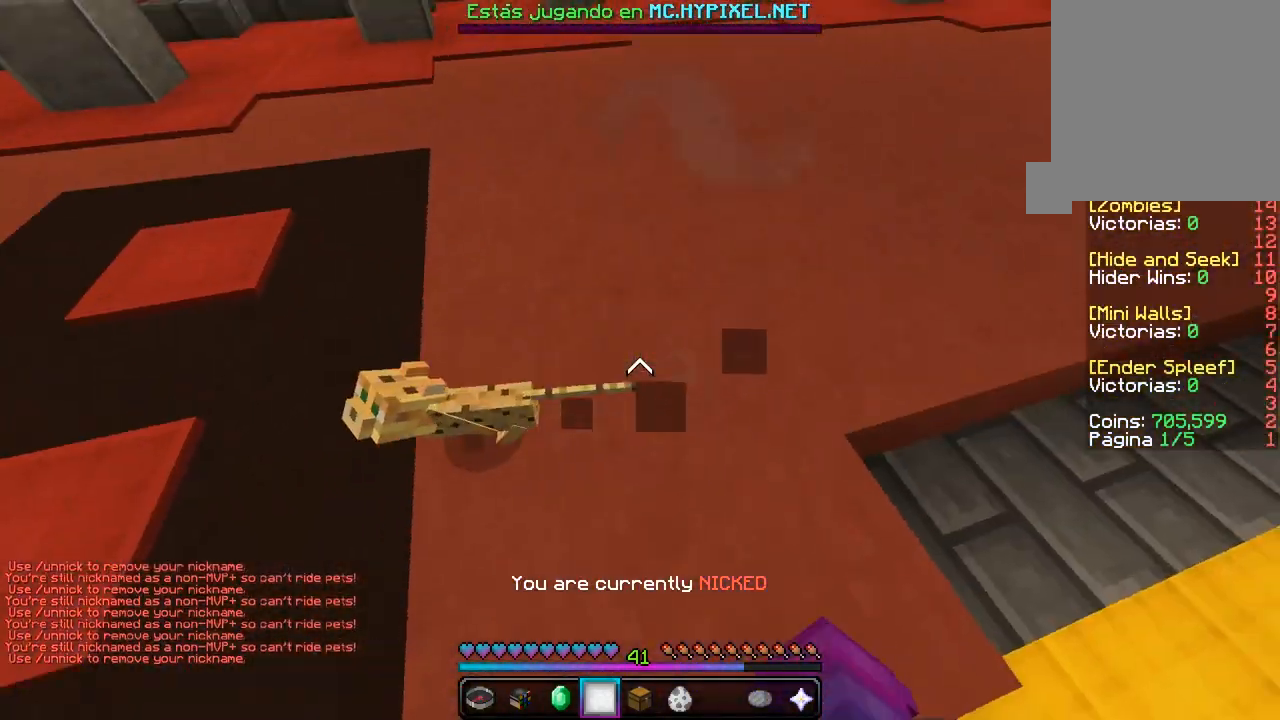
{"keys": ["w"], "mouse": ["right"], "events": [[17, "mouse_left", "down"], [117, "a", "down"], [133, "mouse_left", "up"], [183, "mouse_right", "up"], [200, "mouse_right", "down"], [200, "w", "up"], [317, "w", "down"], [350, "mouse_right", "up"], [383, "mouse_right", "down"], [433, "a", "up"]]}
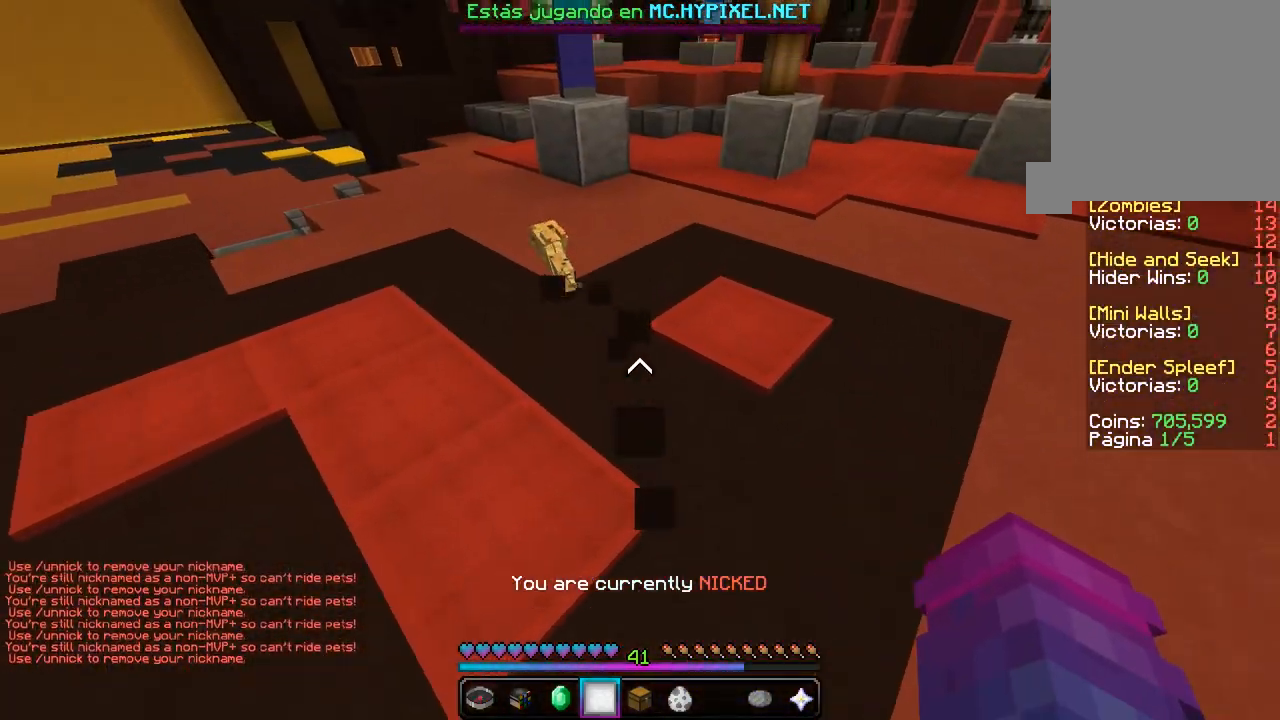
{"keys": ["d", "w"], "mouse": ["right"], "events": [[33, "a", "down"], [167, "mouse_right", "up"], [183, "mouse_right", "down"], [333, "a", "up"], [367, "d", "down"], [433, "mouse_right", "up"], [467, "mouse_right", "down"]]}
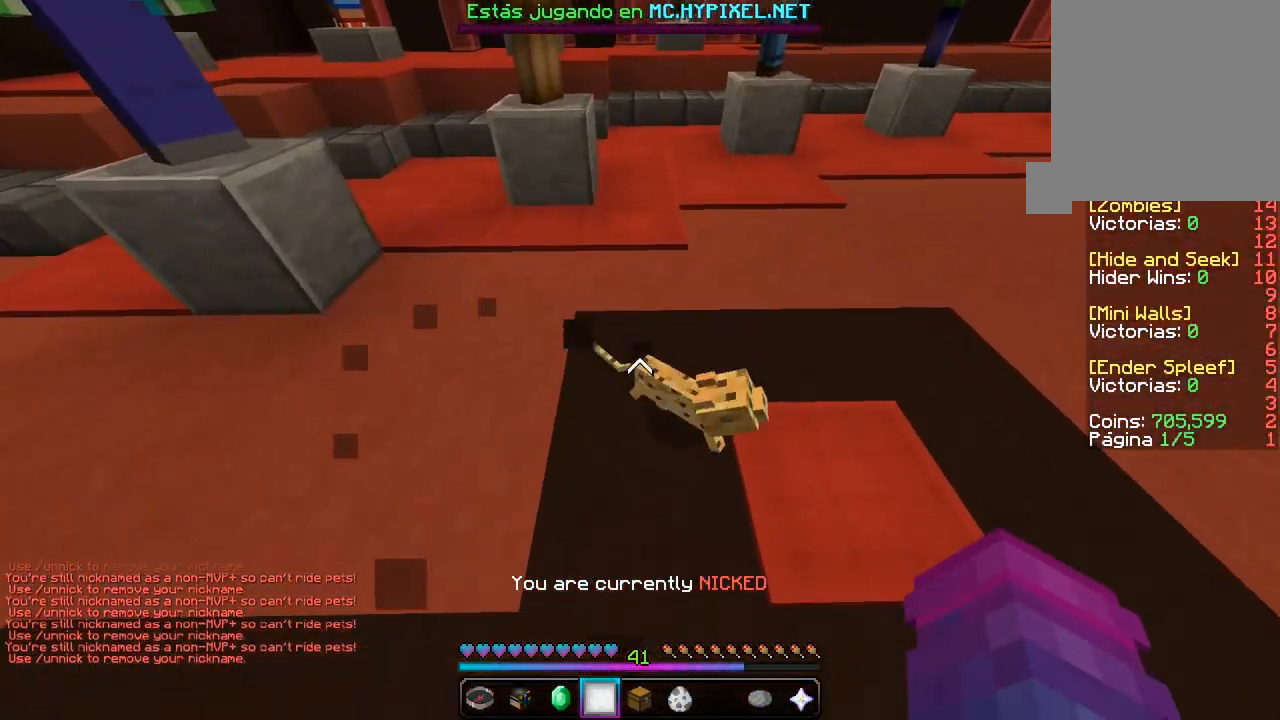
{"keys": ["d", "w"], "mouse": ["right"], "events": [[83, "mouse_right", "up"], [117, "mouse_right", "down"], [217, "w", "up"], [250, "mouse_right", "up"], [283, "mouse_right", "down"], [483, "w", "down"]]}
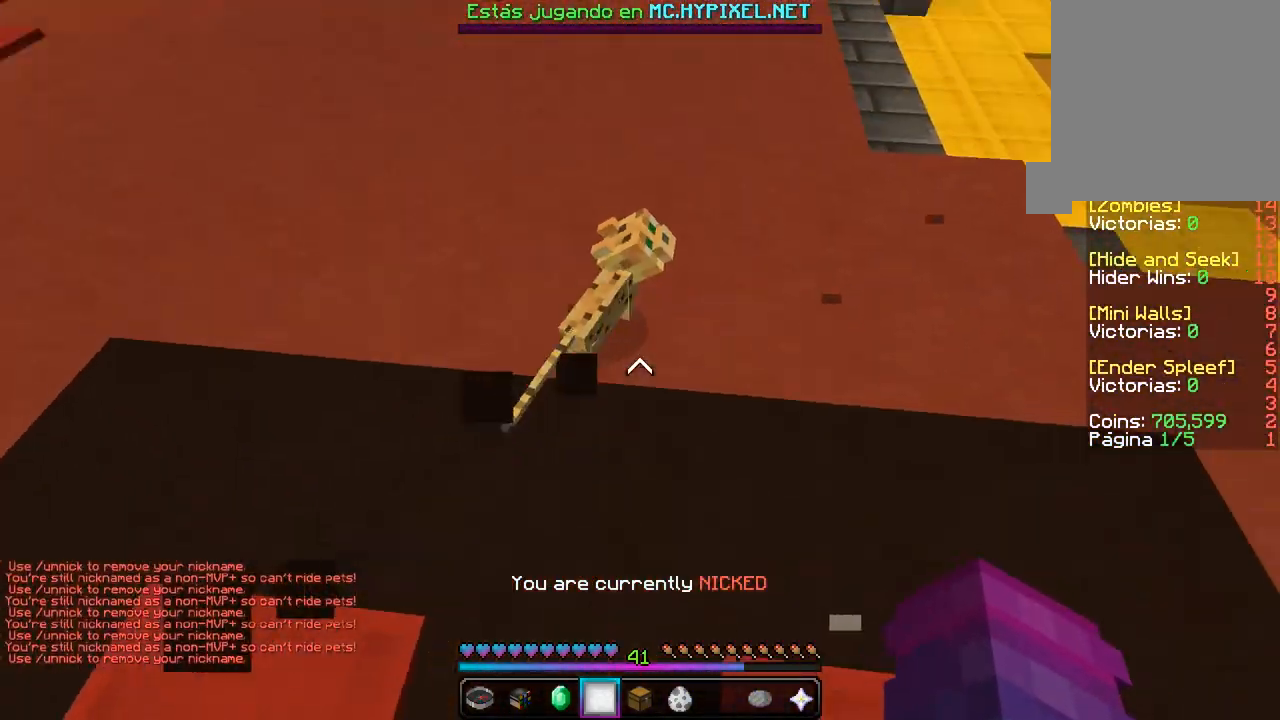
{"keys": ["w"], "mouse": ["right"], "events": [[100, "d", "up"], [233, "d", "down"], [267, "mouse_right", "up"], [300, "mouse_right", "down"], [450, "d", "up"]]}
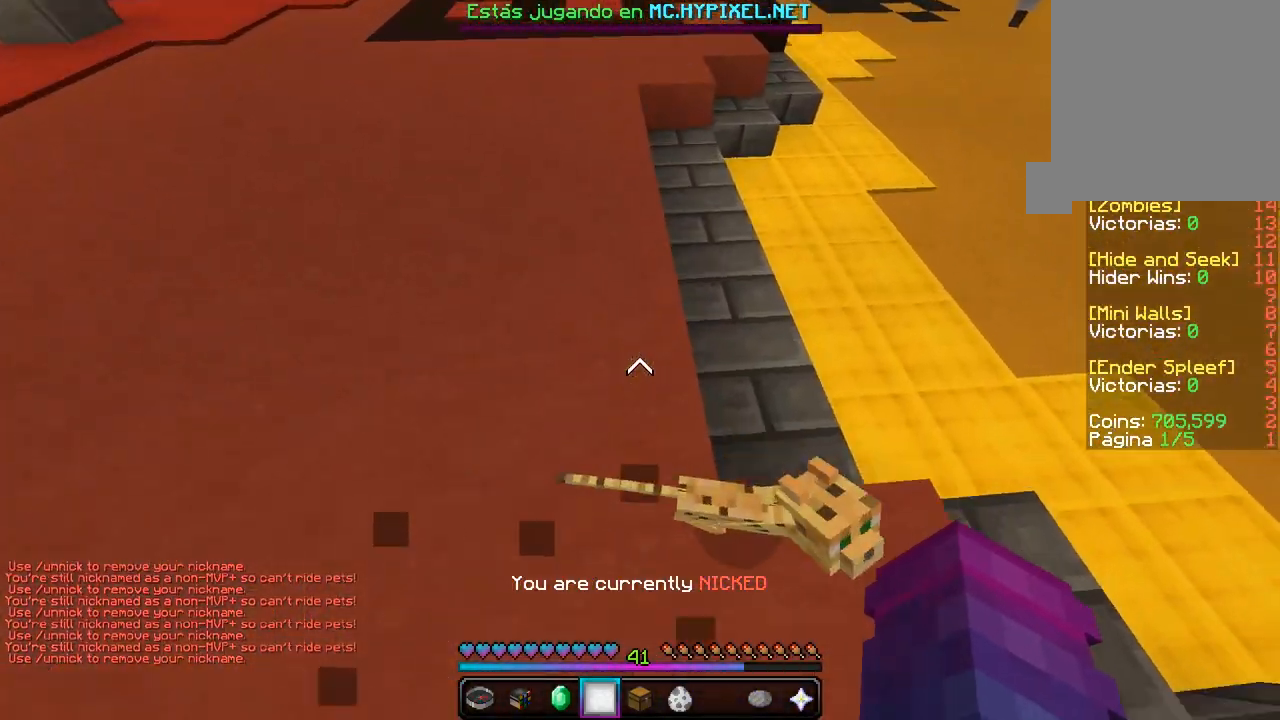
{"keys": ["d"], "mouse": [], "events": [[17, "d", "down"], [67, "mouse_right", "up"], [100, "d", "up"], [100, "mouse_right", "down"], [100, "w", "up"], [233, "d", "down"], [233, "mouse_right", "up"], [283, "mouse_right", "down"], [467, "mouse_right", "up"]]}
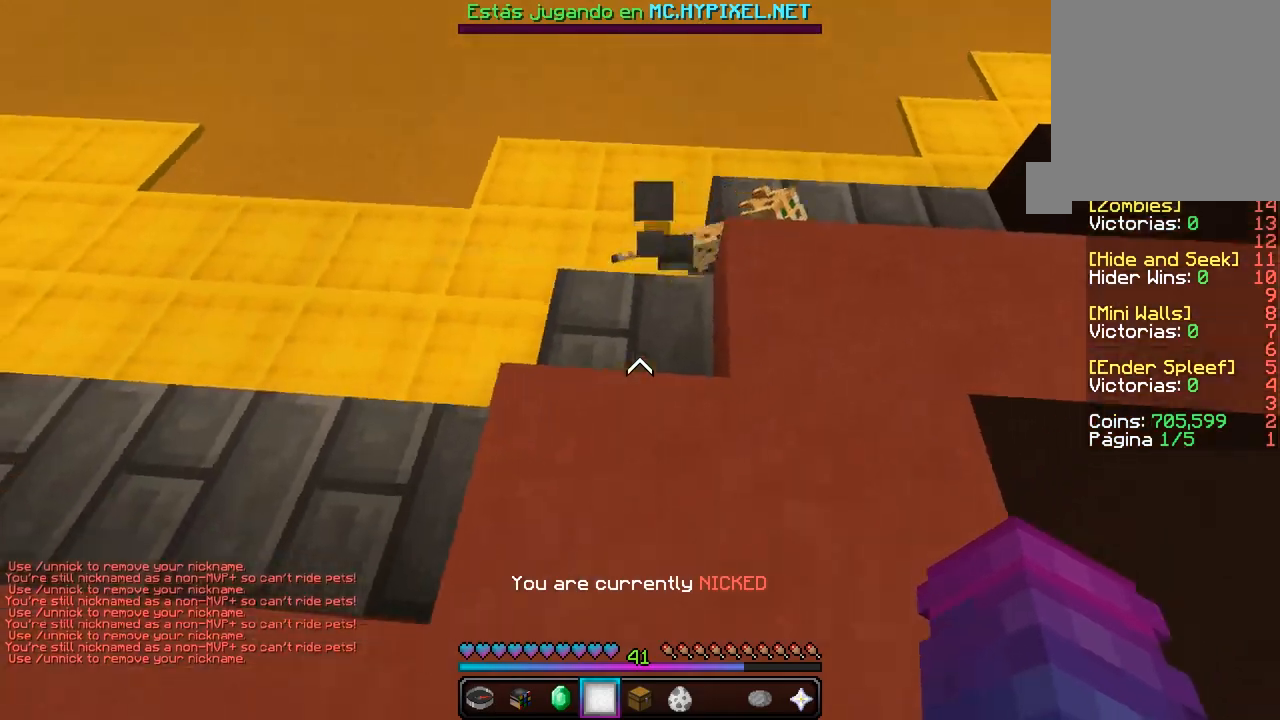
{"keys": [], "mouse": [], "events": [[250, "d", "up"]]}
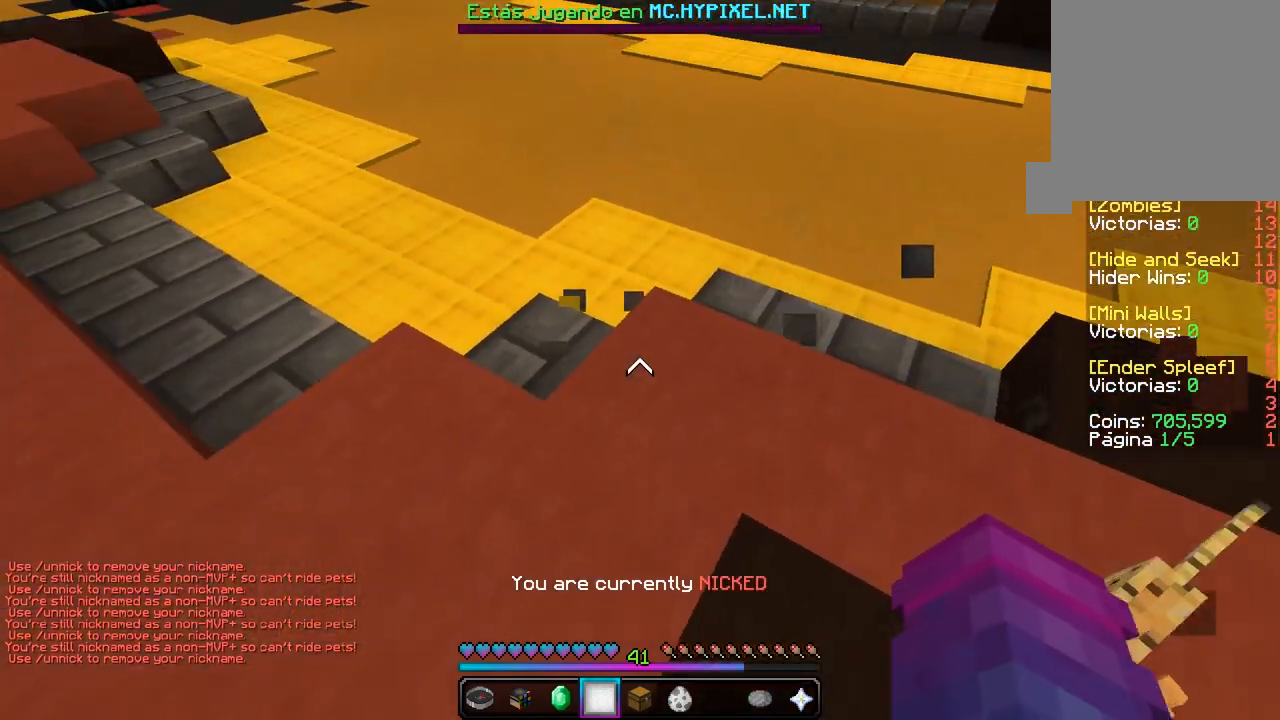
{"keys": [], "mouse": [], "events": []}